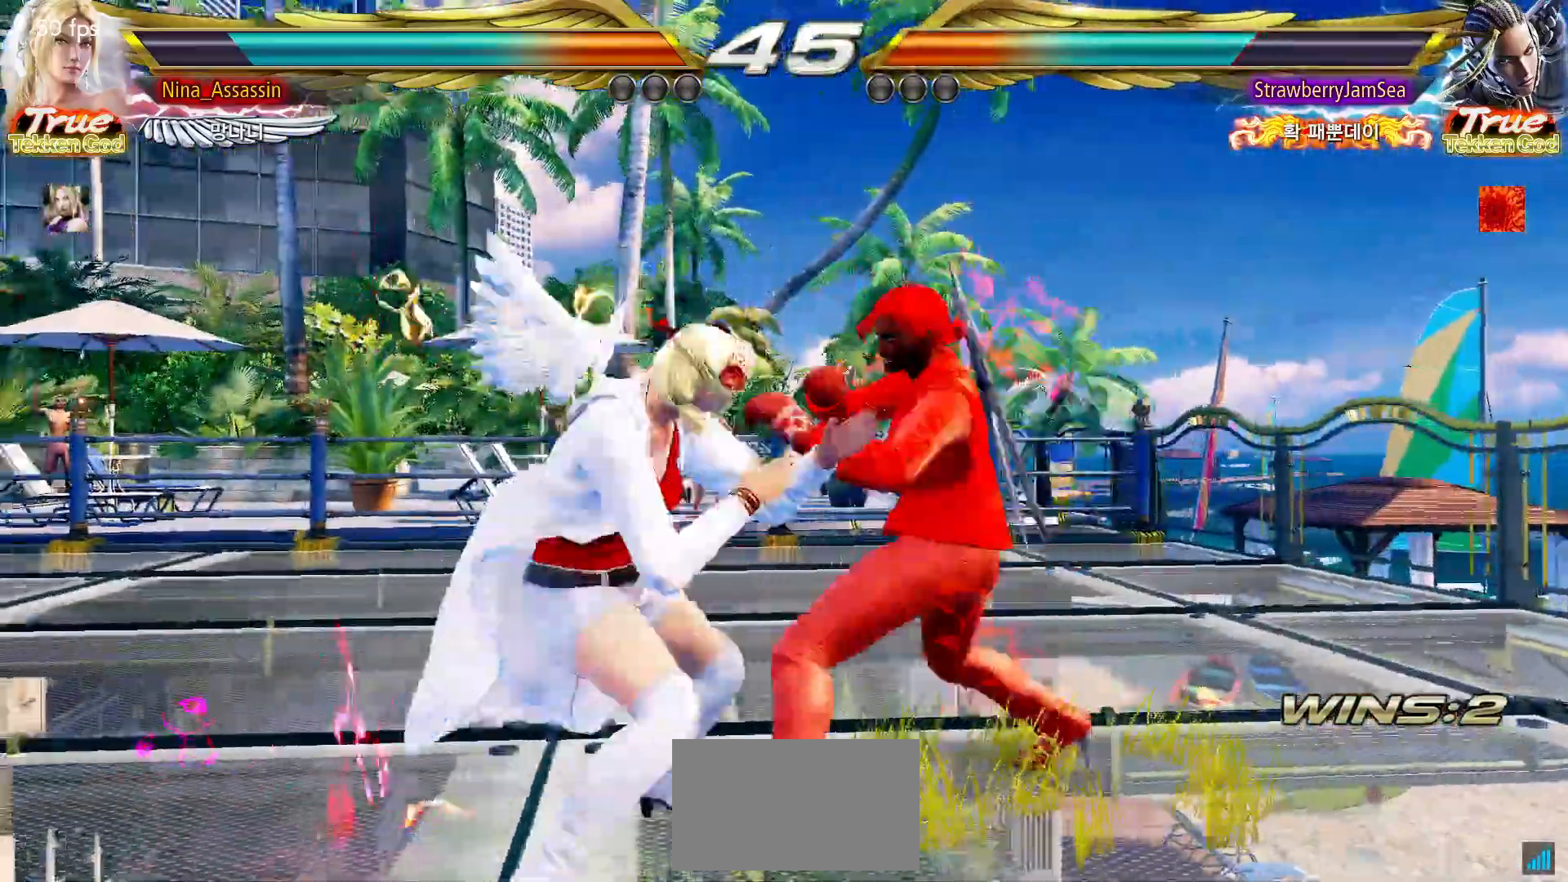
Gameplay with a controller (arcade stick); each line is a JSON object with the inputs held at the frame after it (dt_ms = milliseconds from this image to that frame). "events" lists button and stick changes between this image and that frame as [ms after this image, input, new state], when the widget could be followed in between. Not read: L3 R3.
{"dt_ms": 1000, "buttons": [], "left_stick": "left"}
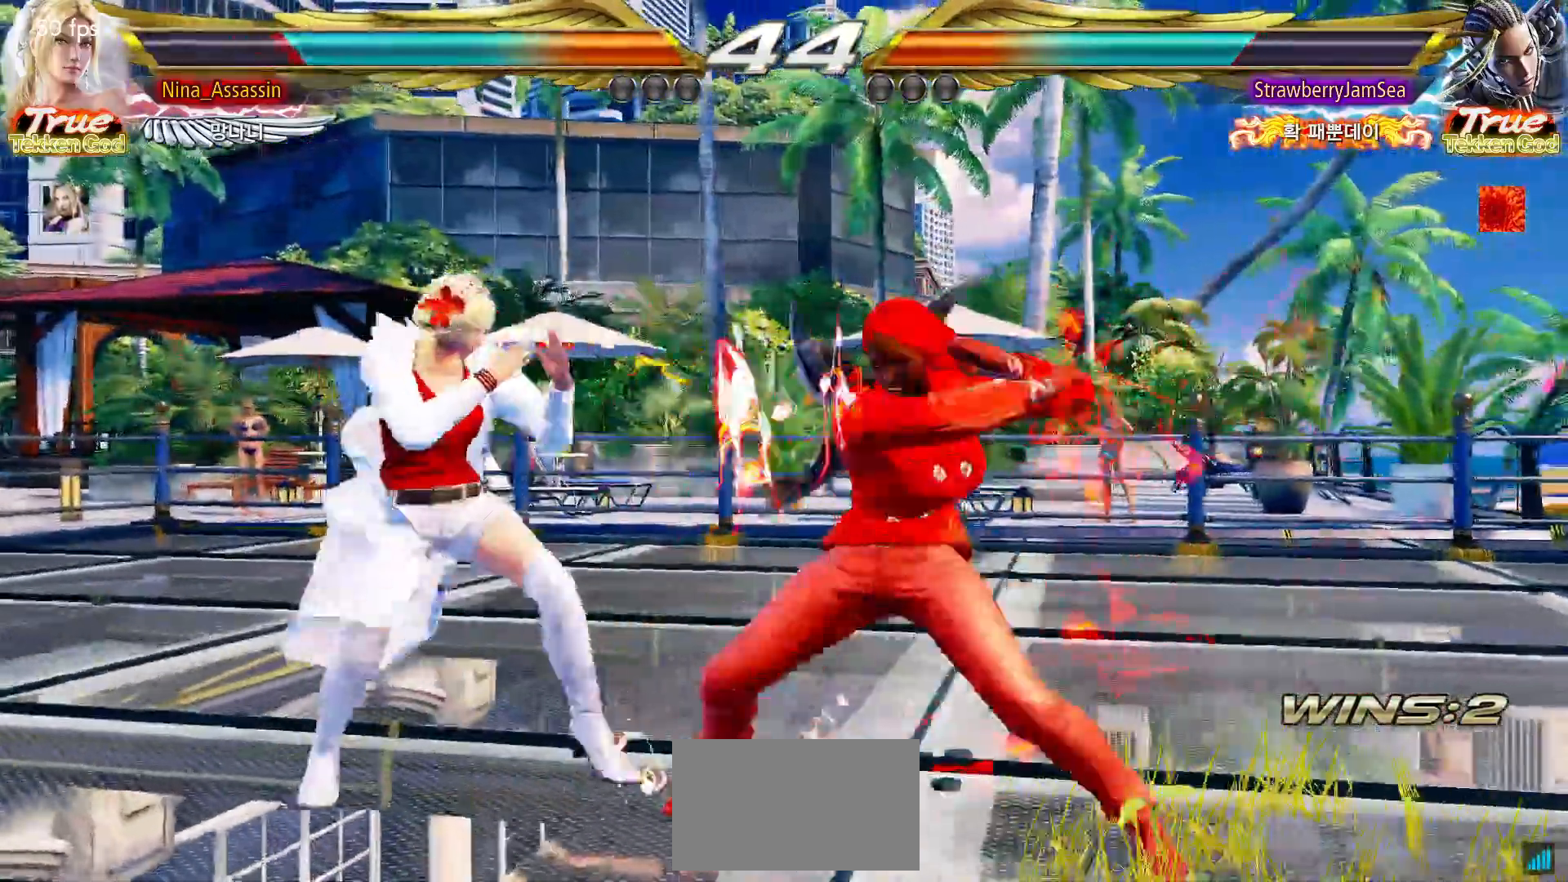
{"dt_ms": 500, "buttons": [], "left_stick": "center", "events": [[167, "left_stick", "down-left"], [350, "left_stick", "center"]]}
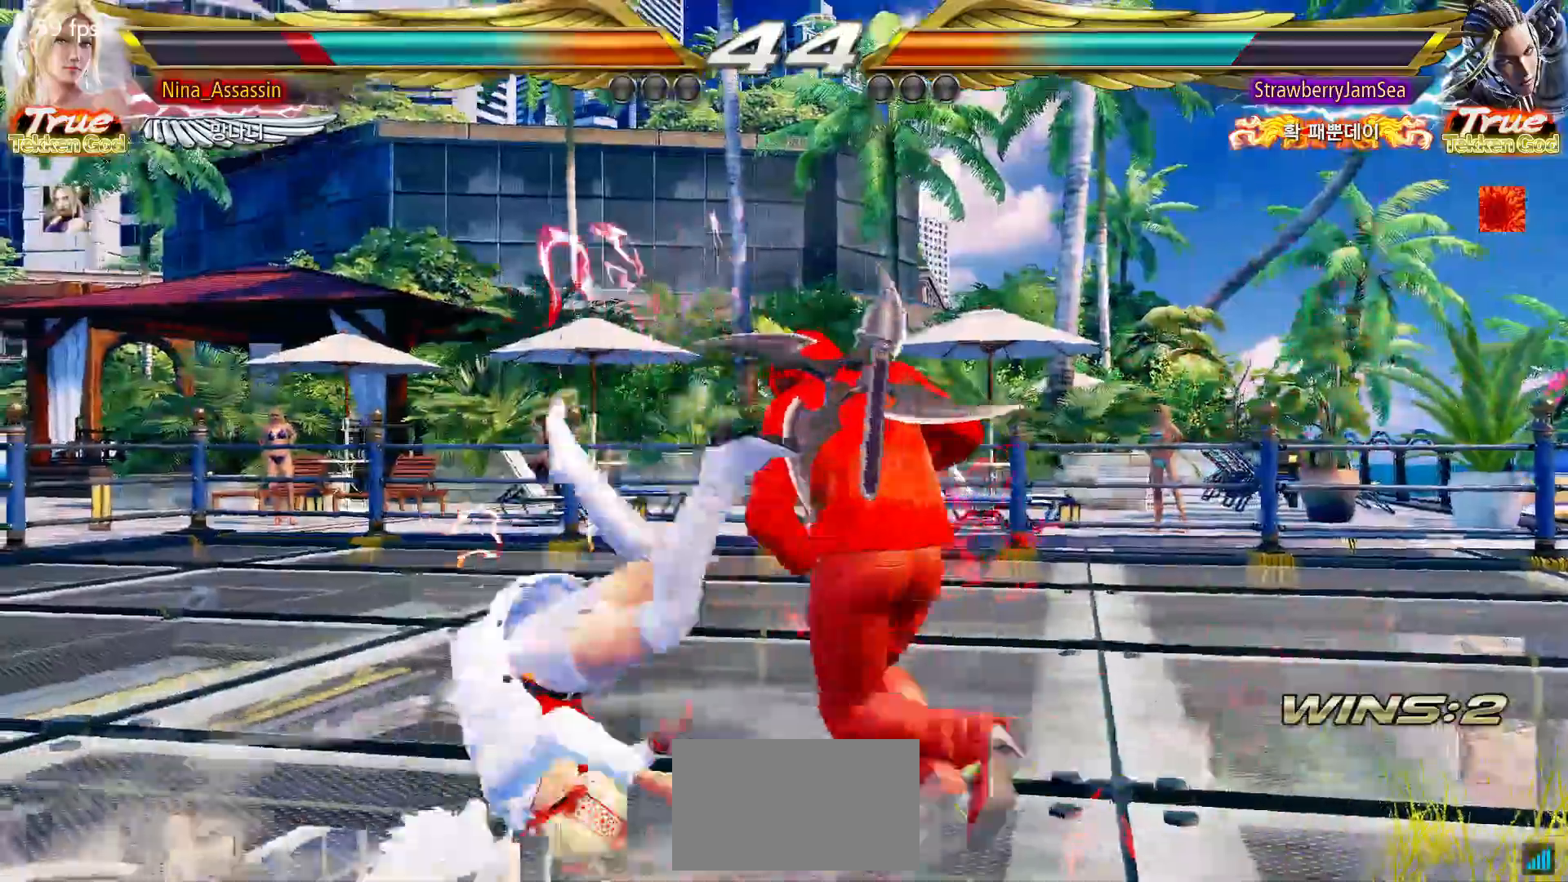
{"dt_ms": 500, "buttons": [], "left_stick": "center"}
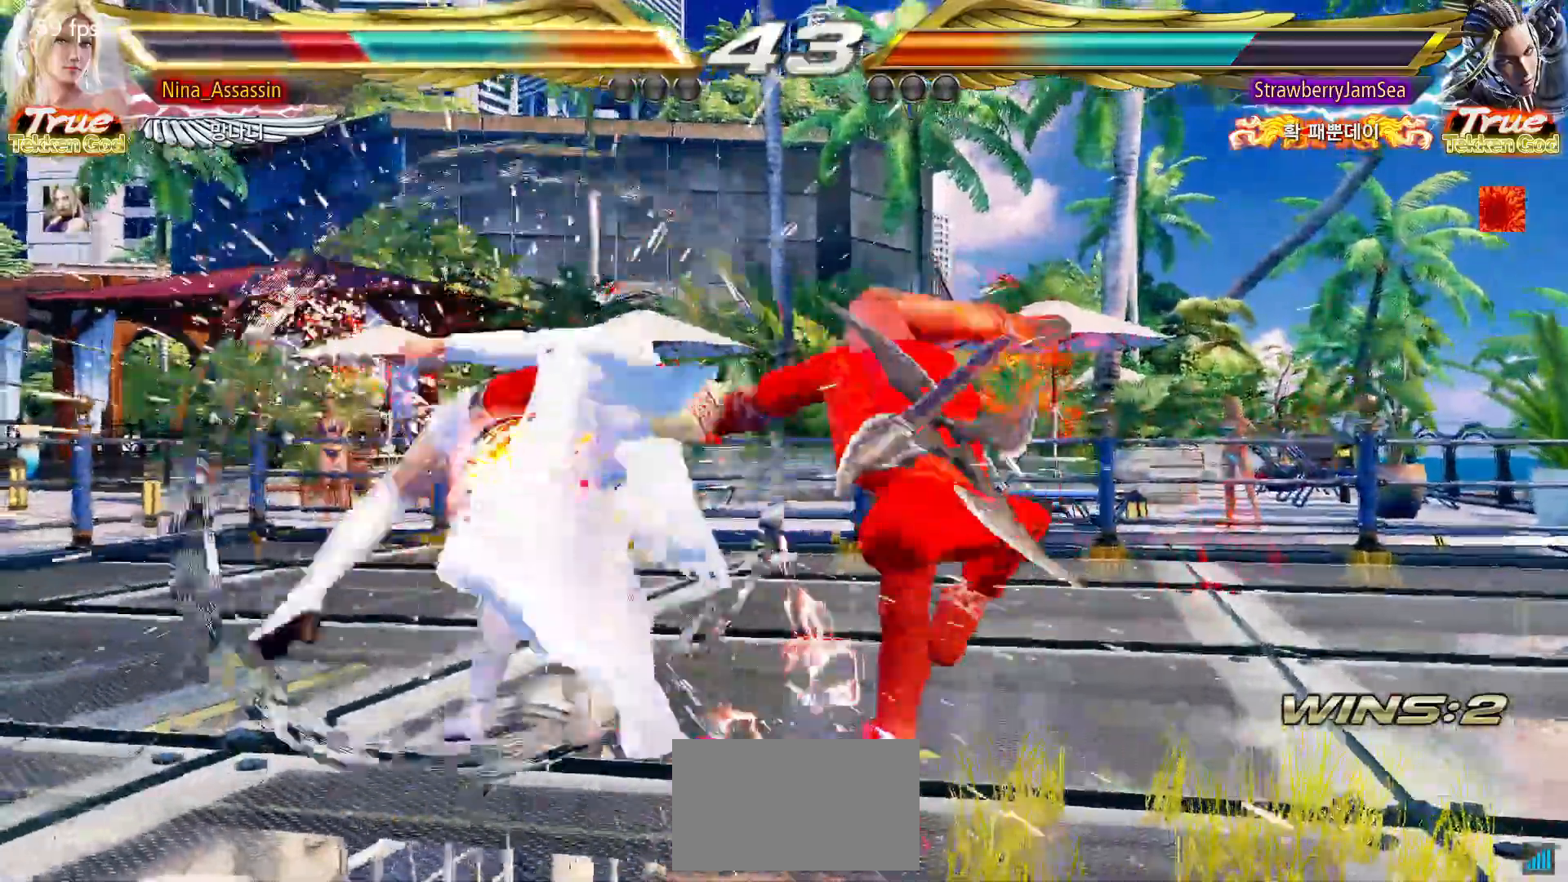
{"dt_ms": 500, "buttons": ["SQUARE"], "left_stick": "center", "events": [[17, "SQUARE", "down"], [83, "SQUARE", "up"], [100, "TRIANGLE", "down"], [150, "TRIANGLE", "up"], [183, "SQUARE", "down"], [250, "SQUARE", "up"], [250, "TRIANGLE", "down"], [317, "TRIANGLE", "up"], [333, "SQUARE", "down"], [400, "SQUARE", "up"], [400, "TRIANGLE", "down"], [467, "TRIANGLE", "up"], [483, "SQUARE", "down"]]}
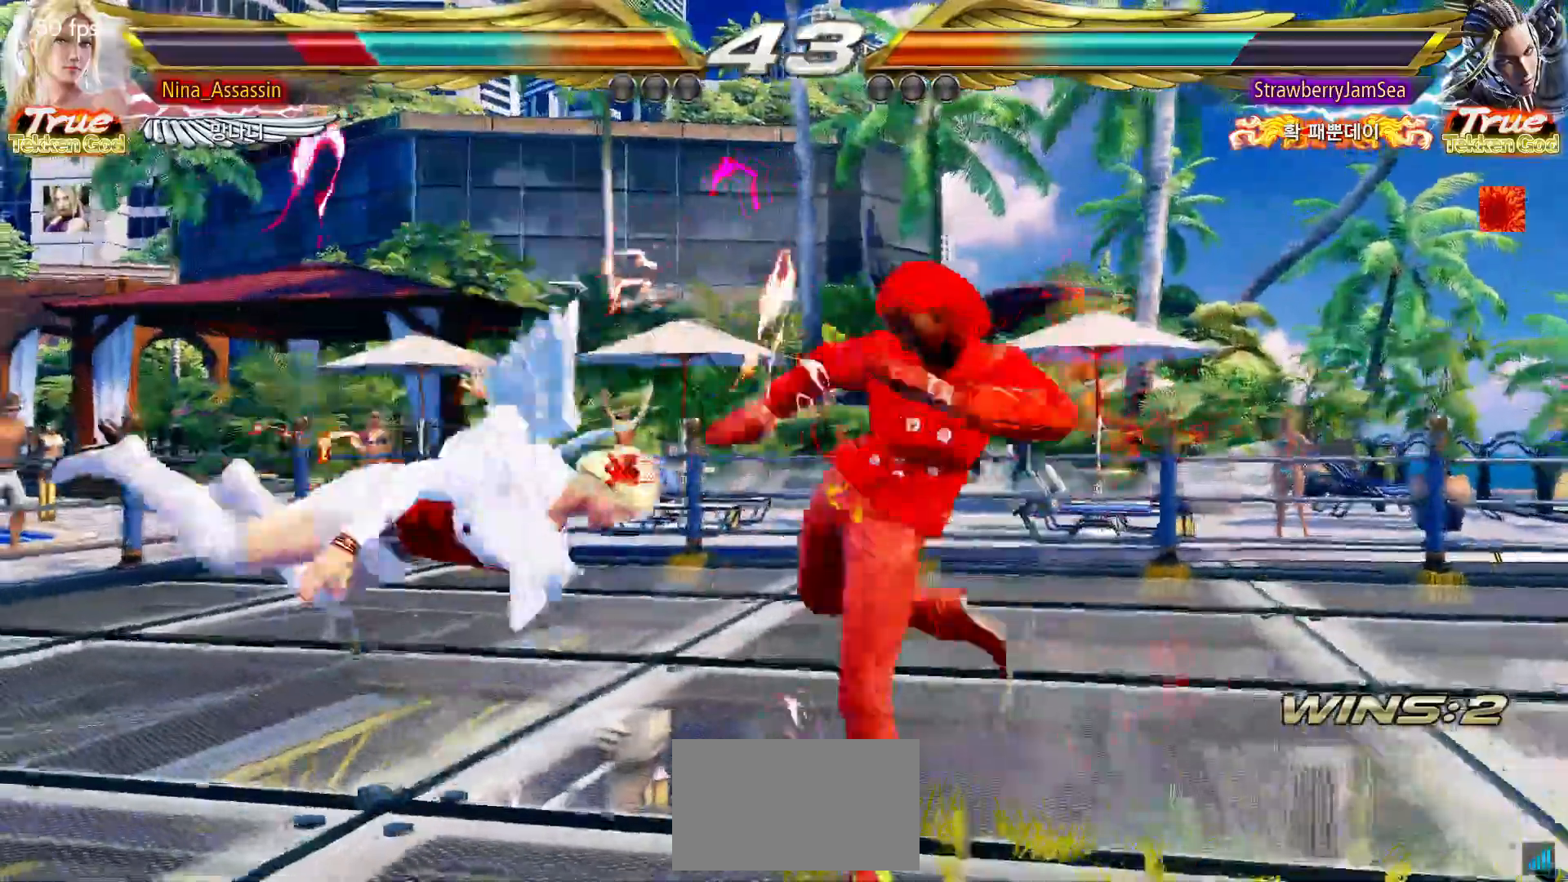
{"dt_ms": 500, "buttons": ["TRIANGLE"], "left_stick": "center", "events": [[50, "SQUARE", "up"], [50, "TRIANGLE", "down"], [117, "TRIANGLE", "up"], [133, "SQUARE", "down"], [200, "SQUARE", "up"], [217, "TRIANGLE", "down"], [250, "TRIANGLE", "up"], [283, "SQUARE", "down"], [333, "SQUARE", "up"], [350, "TRIANGLE", "down"], [417, "TRIANGLE", "up"], [433, "SQUARE", "down"], [500, "SQUARE", "up"], [500, "TRIANGLE", "down"]]}